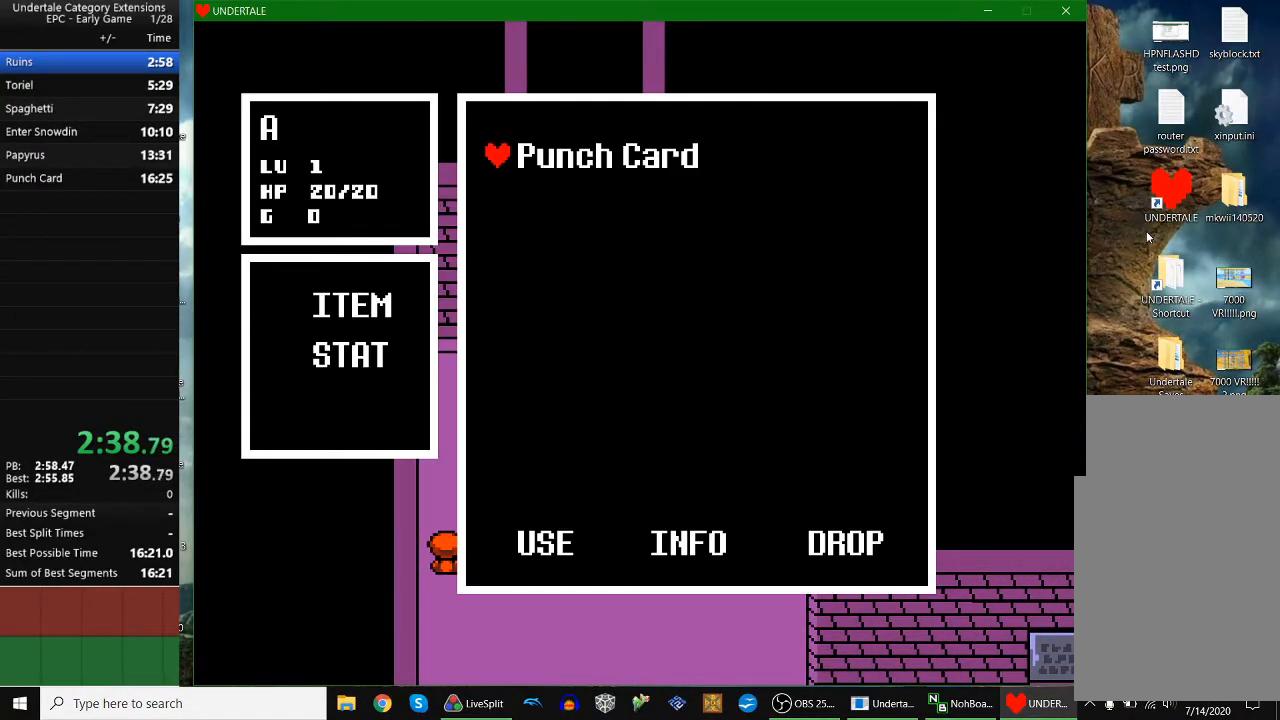
Gameplay with keyboard; each line is a JSON object with the keys held at the frame after it. "events" lists presses ("down") and releases ("up") of "c", "down", "escape", "left", "return", "right", "shift", "up", "x" and "z" between this image and that frame as [ms after this image, input, new state], when the widget could be followed in between. No other keys are recorded. Mouse input is not recorded.
{"keys": [], "events": [[67, "z", "down"], [167, "z", "up"], [267, "z", "down"], [333, "right", "up"], [333, "z", "up"], [400, "up", "up"], [400, "z", "down"], [467, "z", "up"]]}
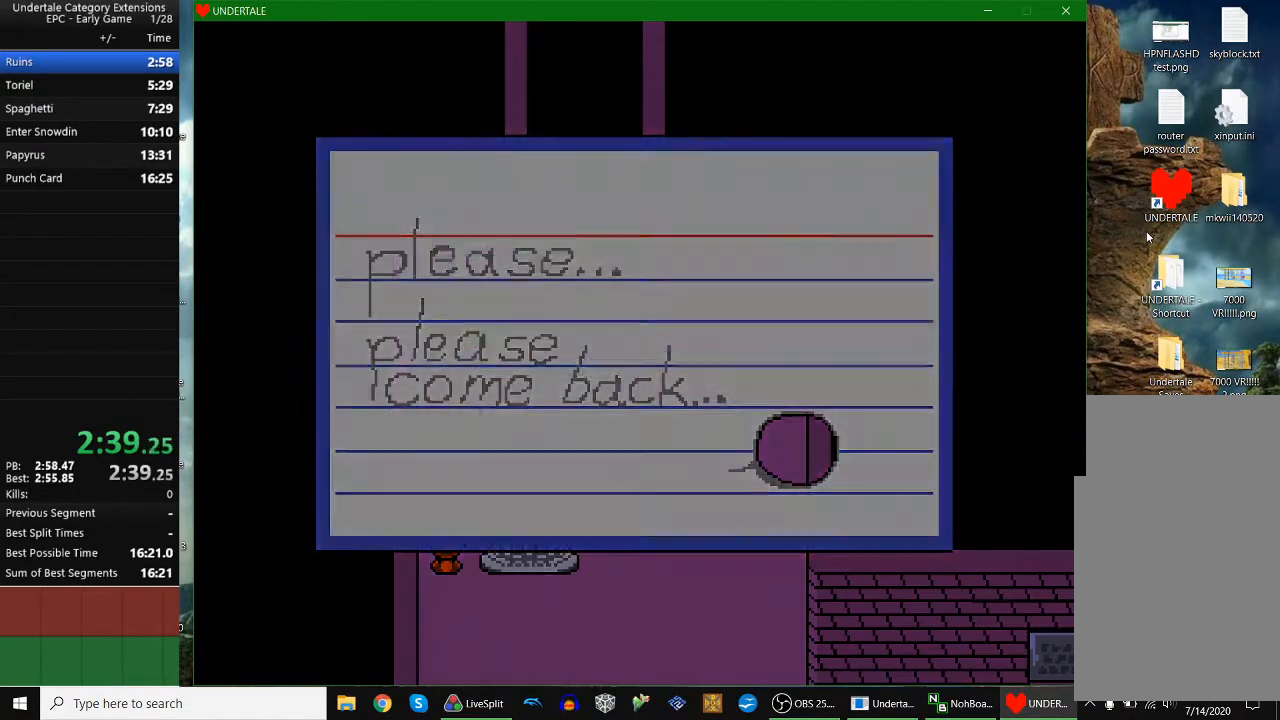
{"keys": ["up"], "events": [[33, "z", "down"], [67, "z", "up"], [167, "z", "down"], [267, "z", "up"], [300, "up", "down"]]}
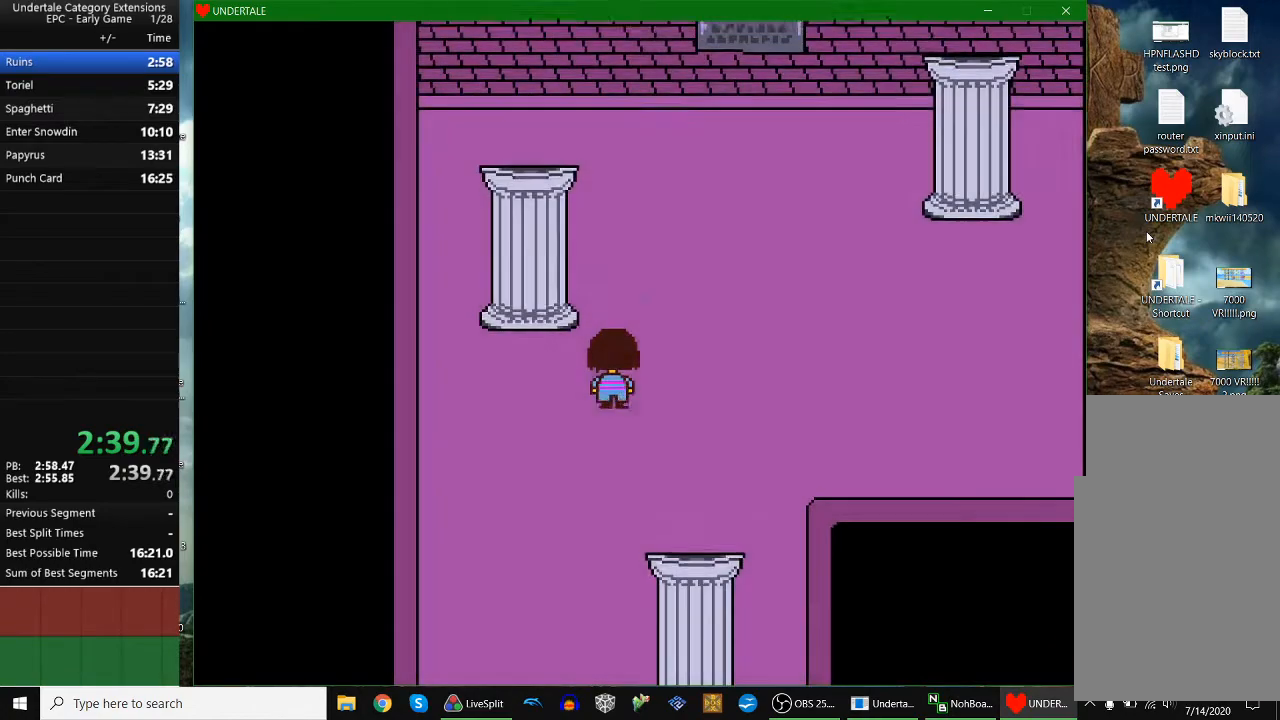
{"keys": ["left", "up"], "events": [[467, "left", "down"]]}
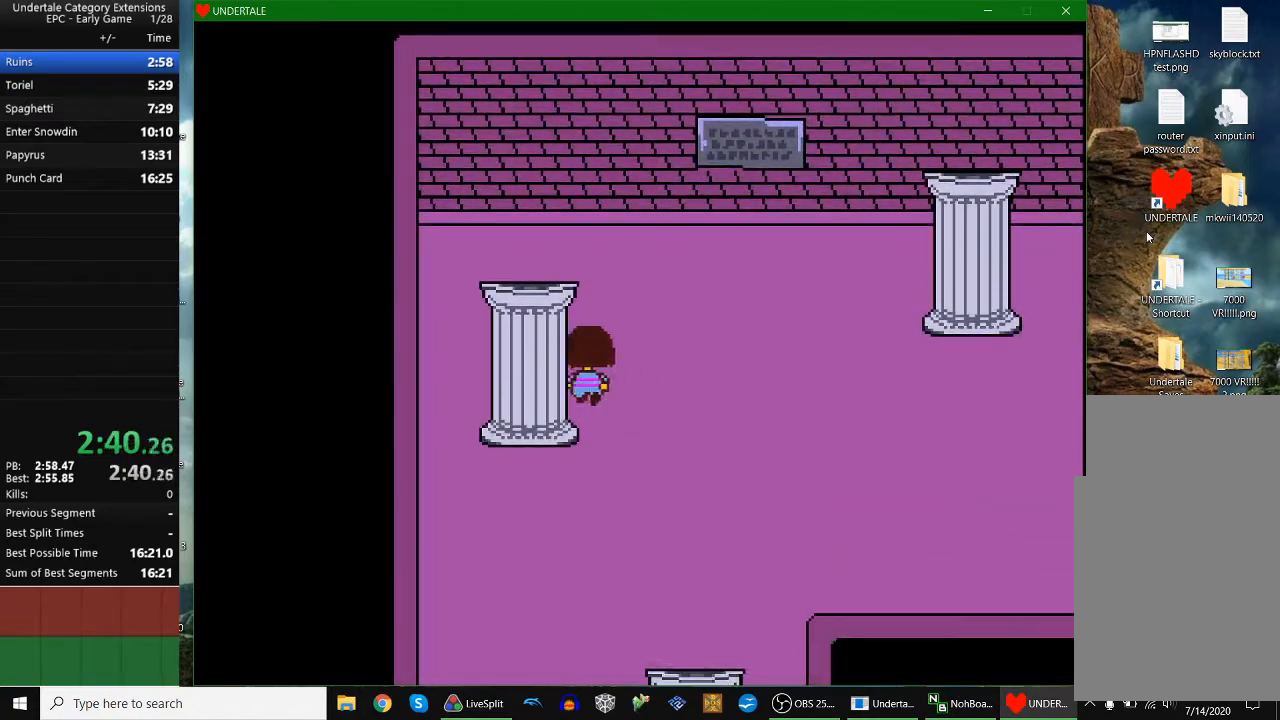
{"keys": ["x"], "events": [[33, "up", "up"], [67, "z", "down"], [167, "x", "down"], [167, "z", "up"], [200, "left", "up"], [267, "x", "up"], [267, "z", "down"], [300, "x", "down"], [333, "z", "up"], [400, "x", "up"], [400, "z", "down"], [500, "x", "down"], [500, "z", "up"]]}
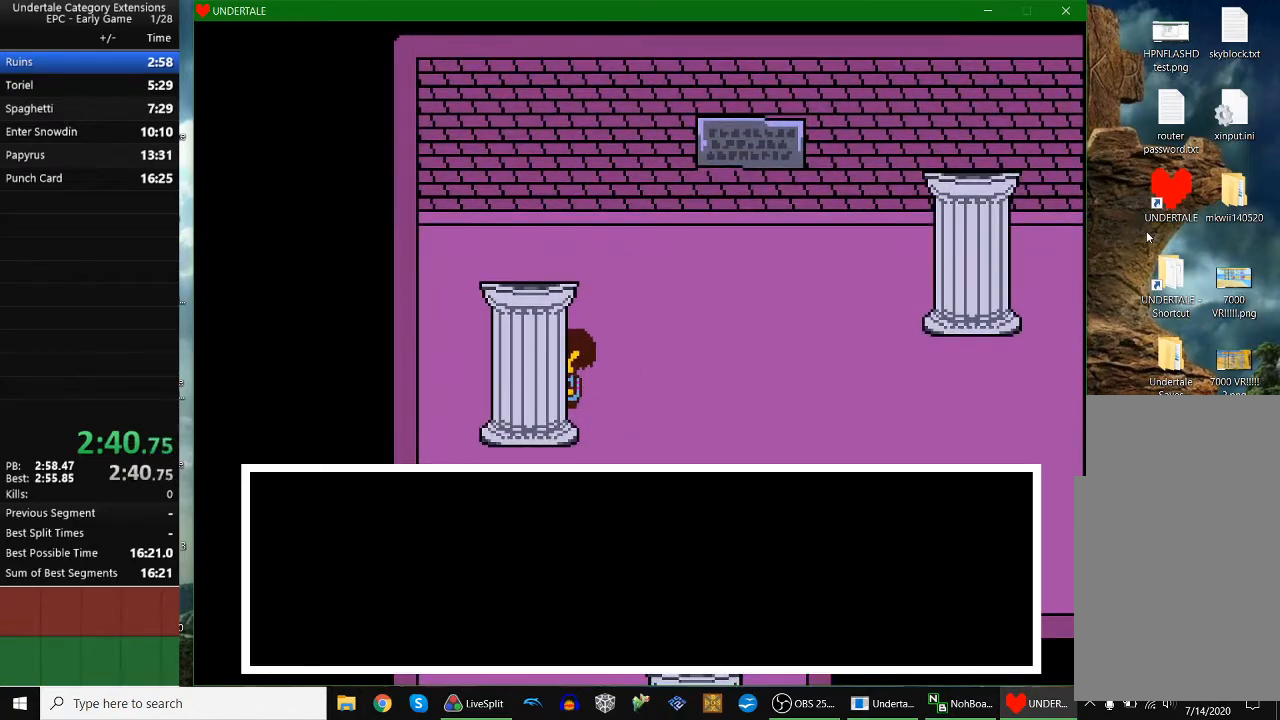
{"keys": ["right"], "events": [[33, "x", "up"], [33, "z", "down"], [133, "right", "down"], [133, "z", "up"]]}
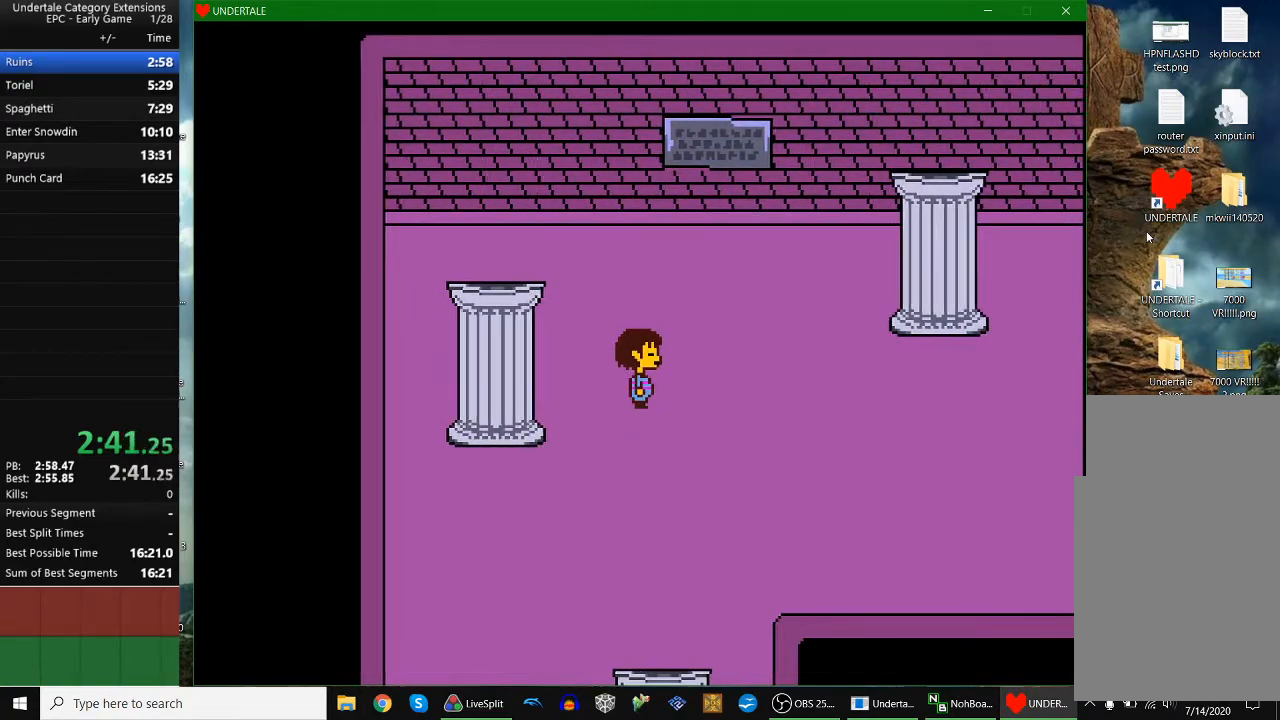
{"keys": ["right"], "events": []}
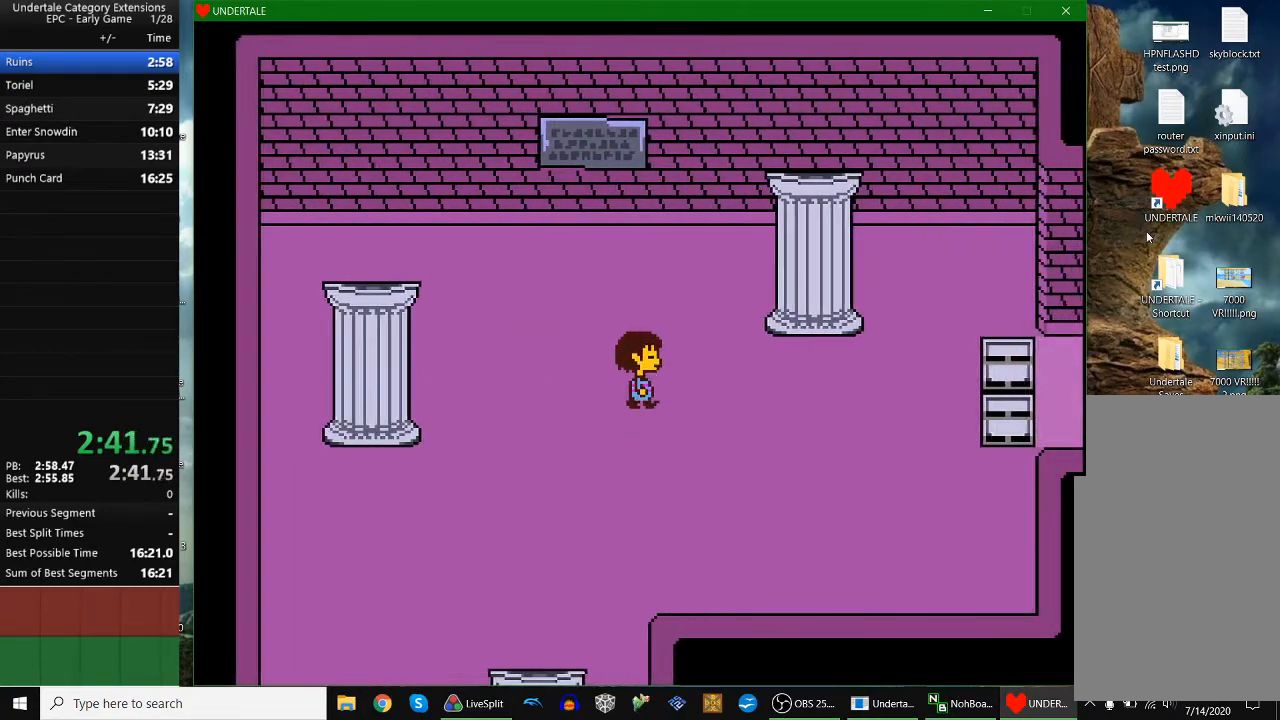
{"keys": ["right"], "events": []}
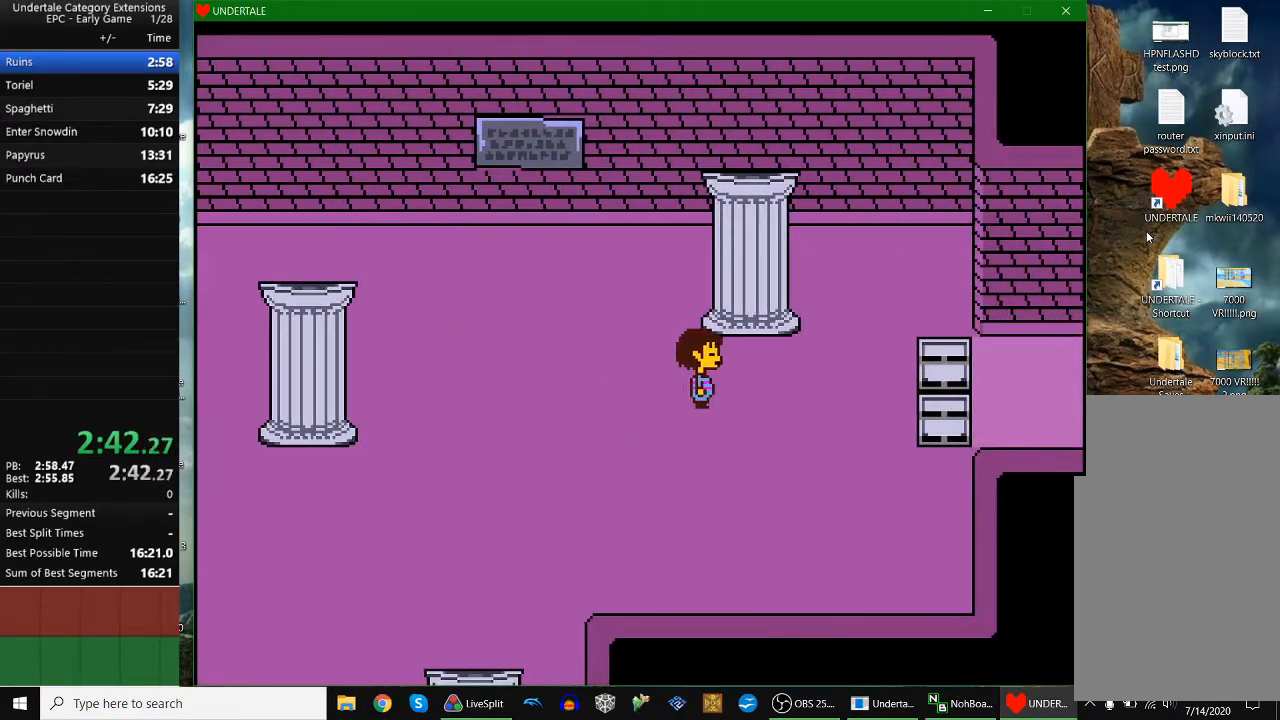
{"keys": ["right"], "events": []}
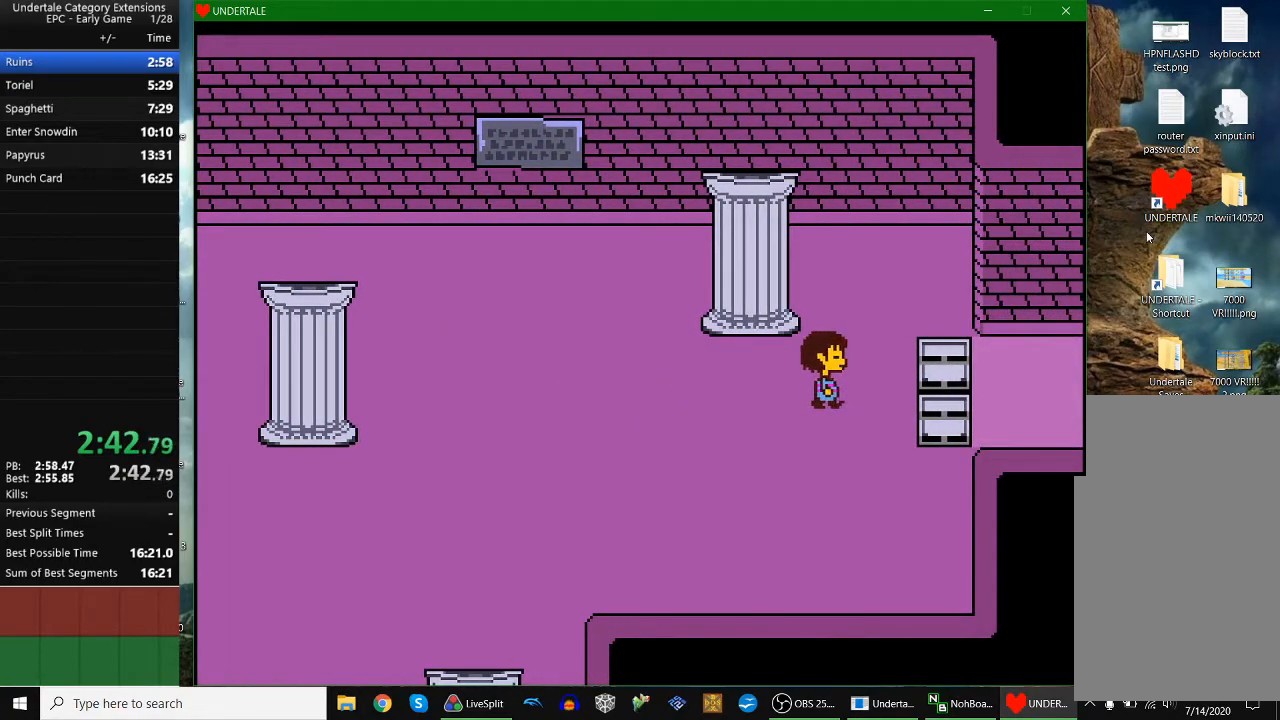
{"keys": ["right"], "events": []}
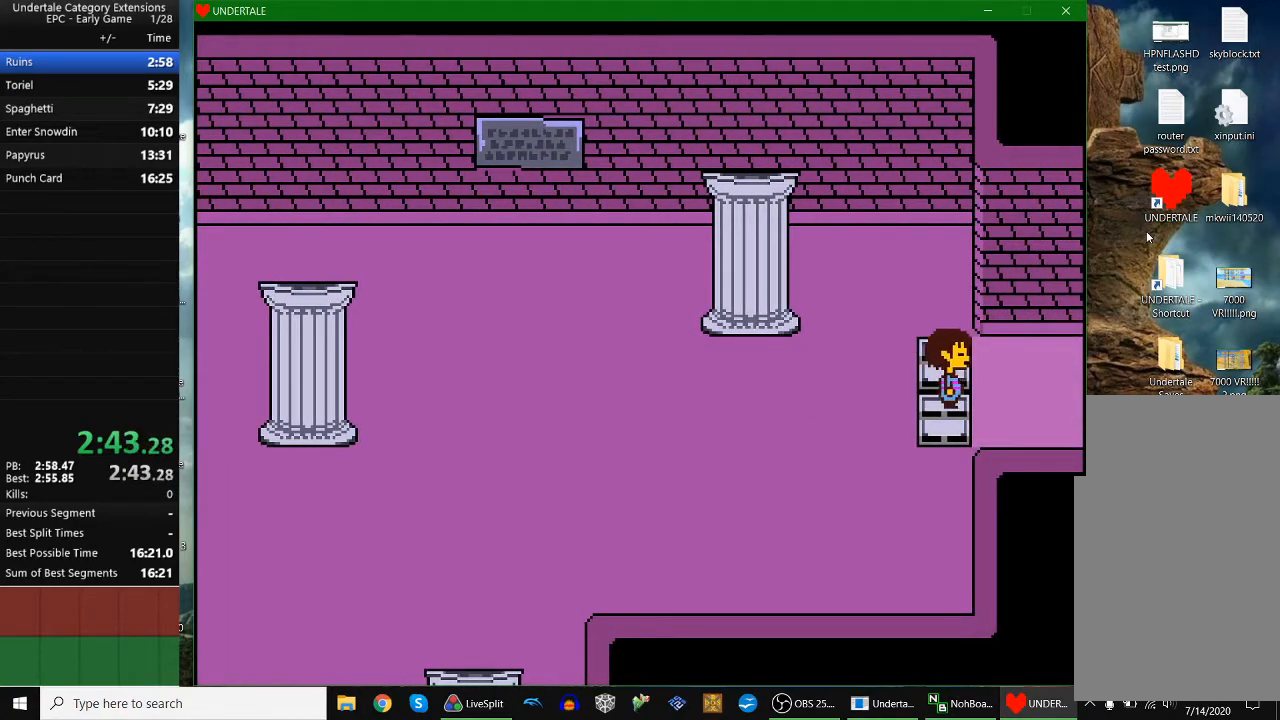
{"keys": ["right", "up"], "events": [[333, "up", "down"]]}
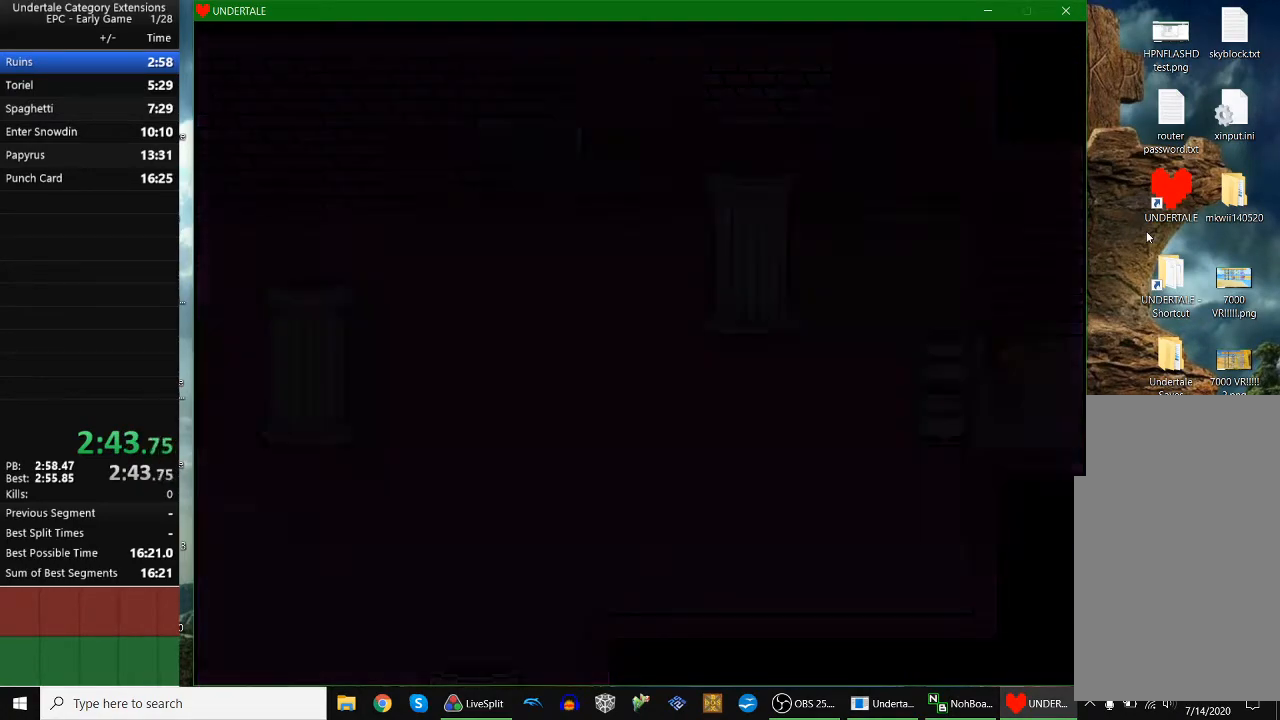
{"keys": ["down", "right", "up"], "events": [[500, "down", "down"]]}
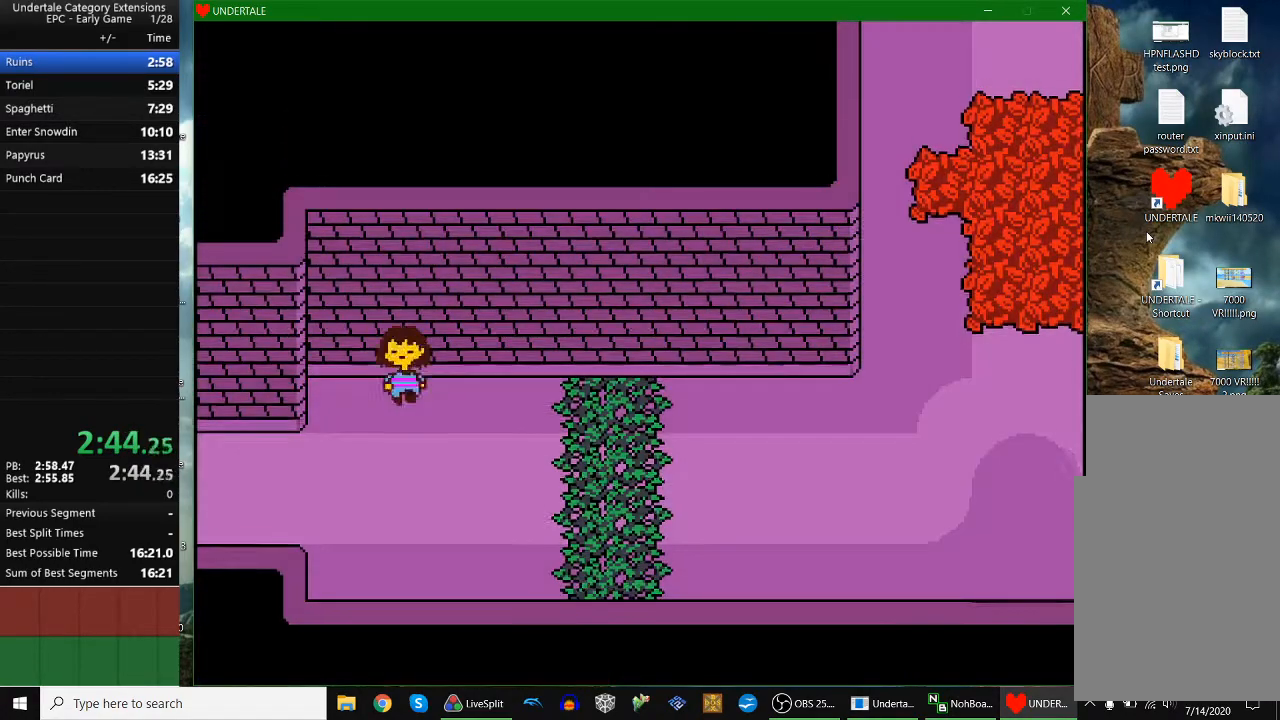
{"keys": ["right", "up"], "events": [[300, "down", "up"]]}
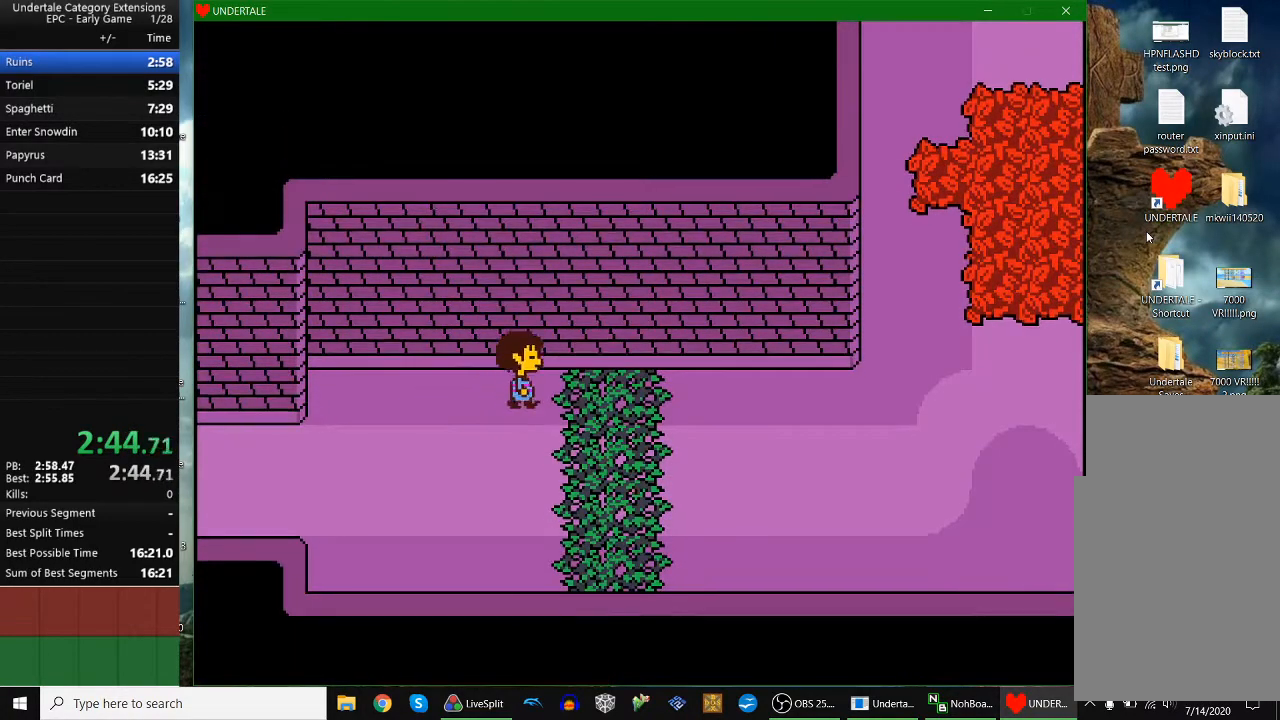
{"keys": ["down", "right", "up"], "events": [[33, "down", "down"], [233, "down", "up"], [433, "down", "down"]]}
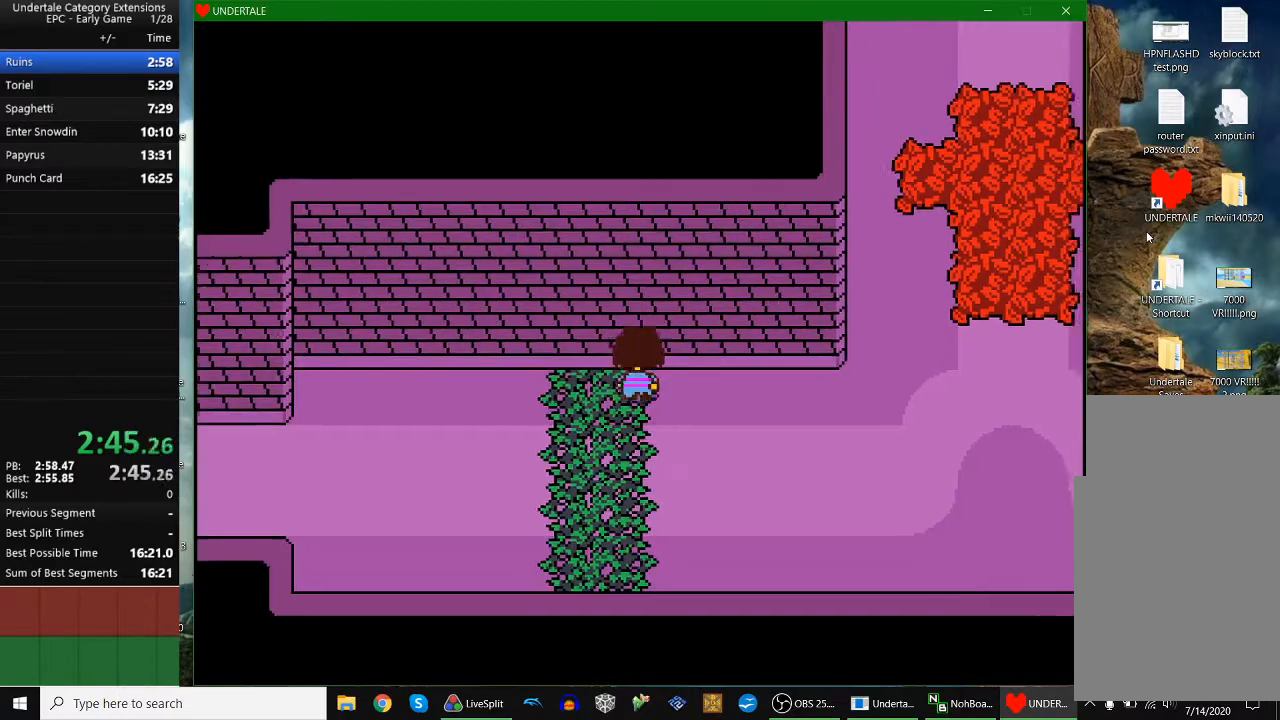
{"keys": ["right", "up"], "events": [[167, "down", "up"], [367, "down", "down"], [500, "down", "up"]]}
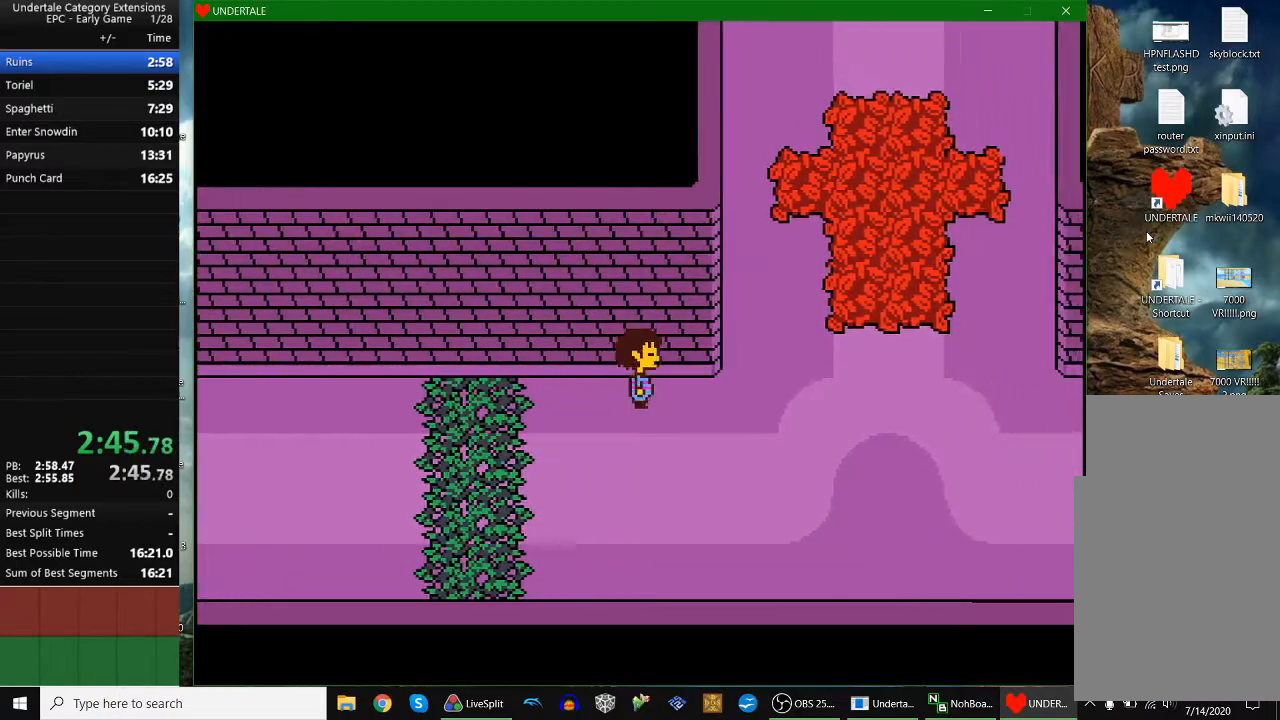
{"keys": ["right", "up"], "events": []}
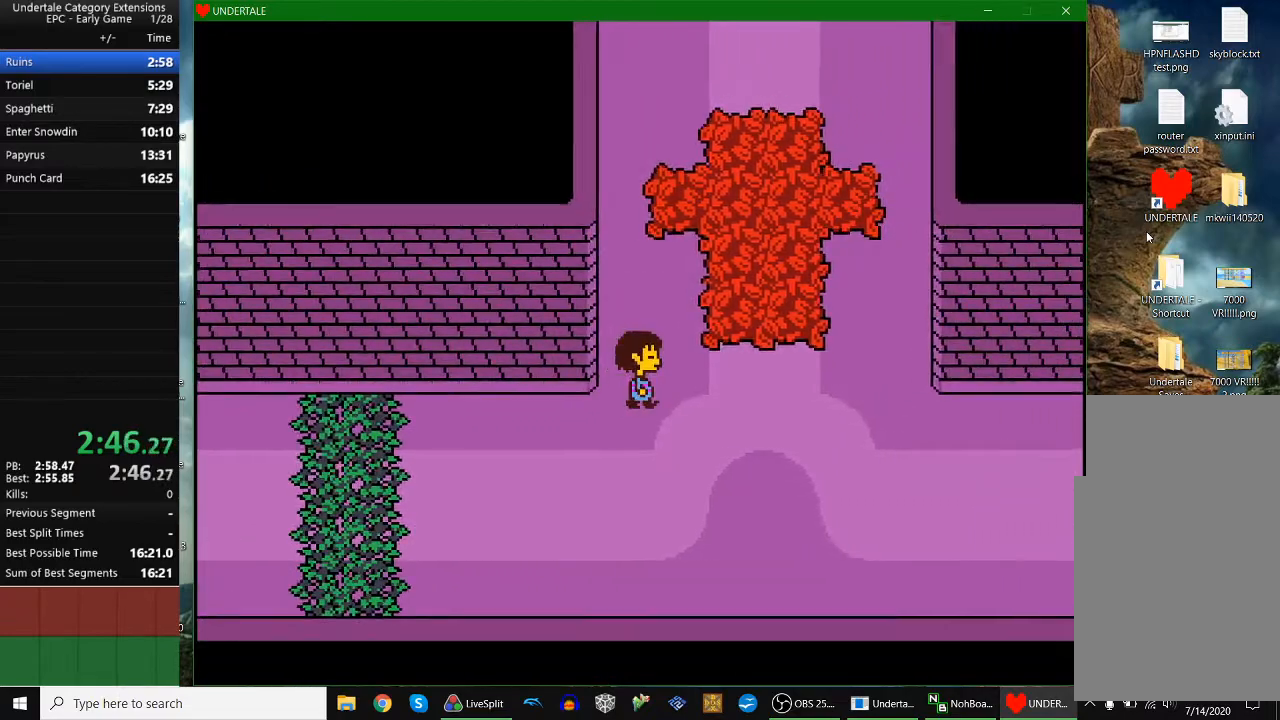
{"keys": ["up"], "events": [[333, "right", "up"]]}
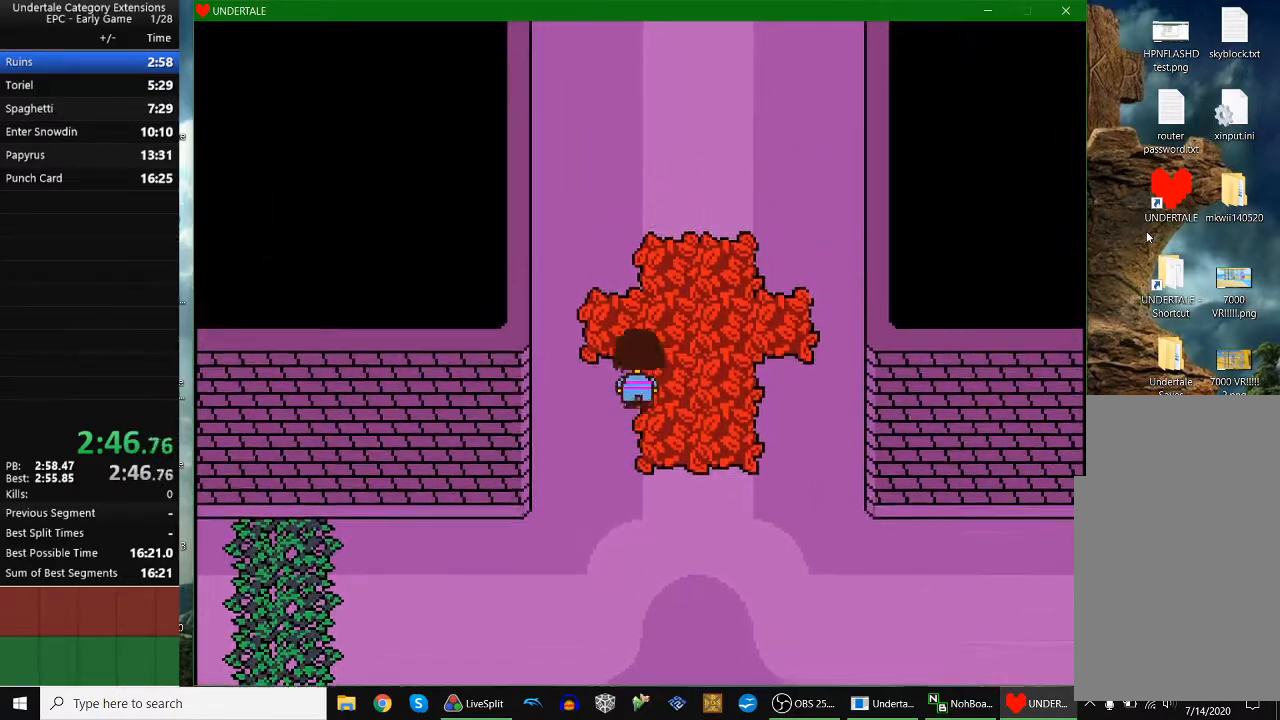
{"keys": ["up"], "events": [[133, "left", "down"], [167, "left", "up"]]}
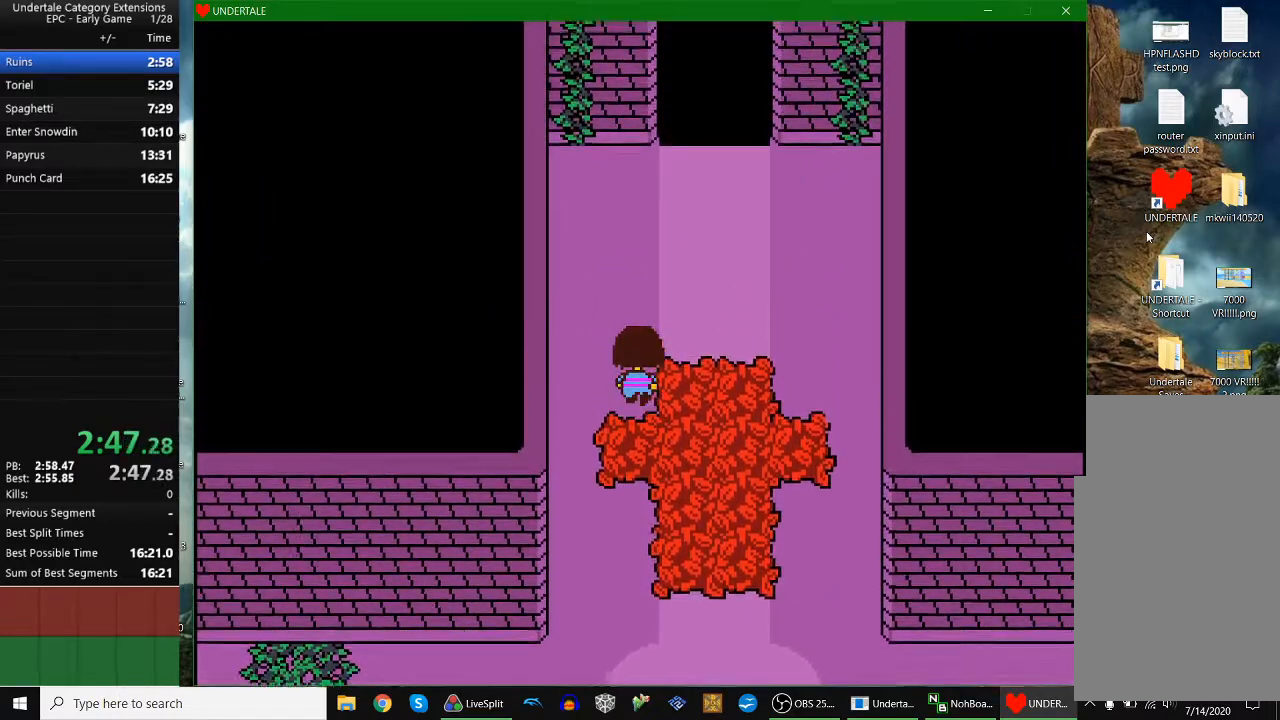
{"keys": ["up"], "events": []}
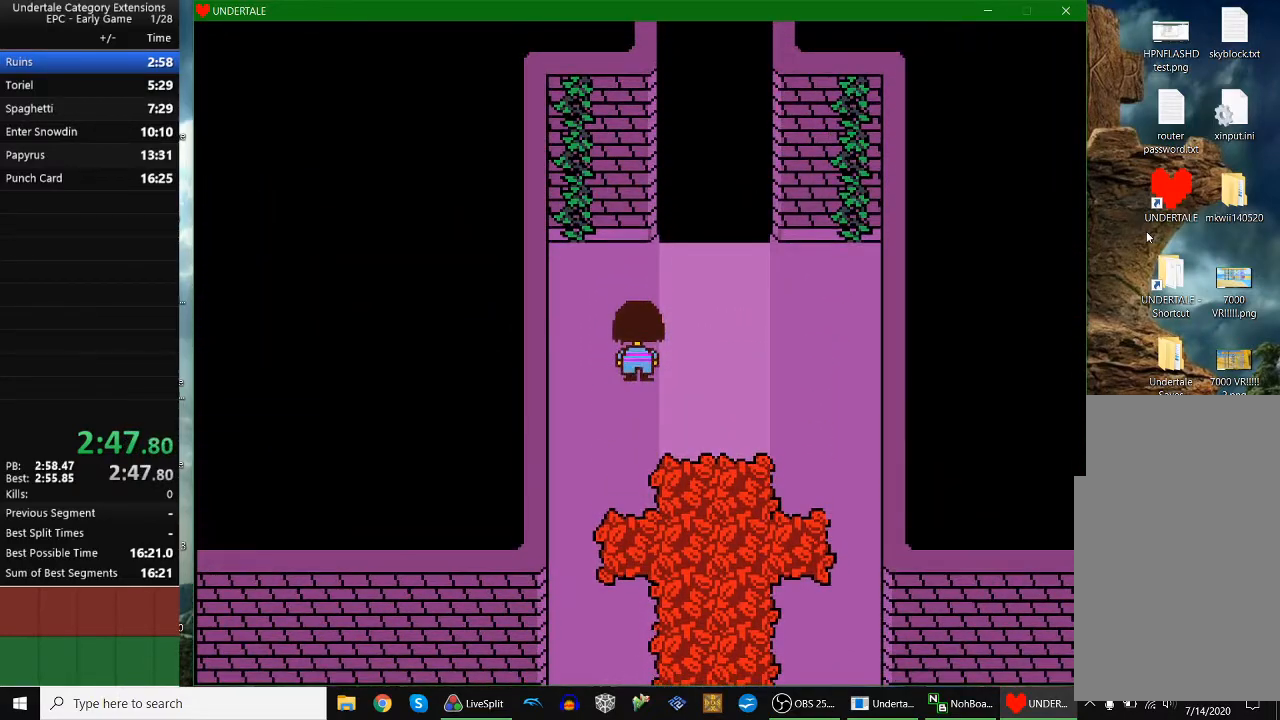
{"keys": ["up"], "events": []}
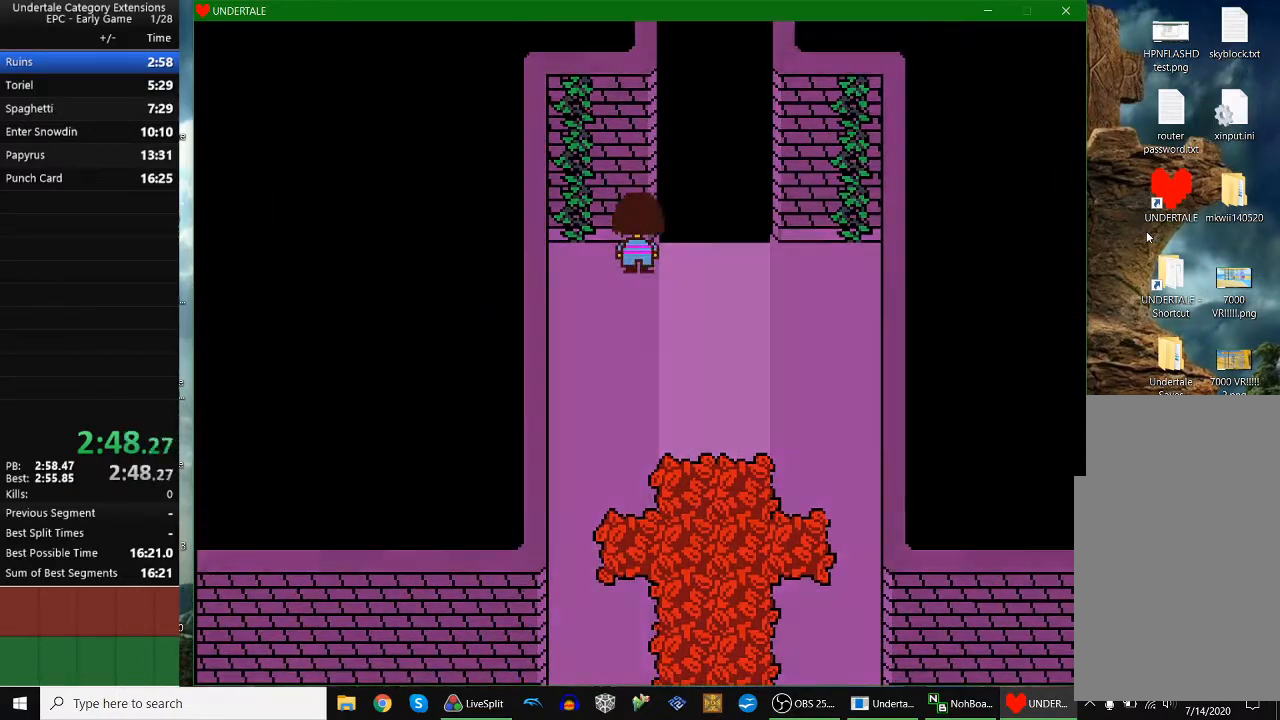
{"keys": [], "events": [[100, "c", "down"], [167, "c", "up"], [333, "up", "up"]]}
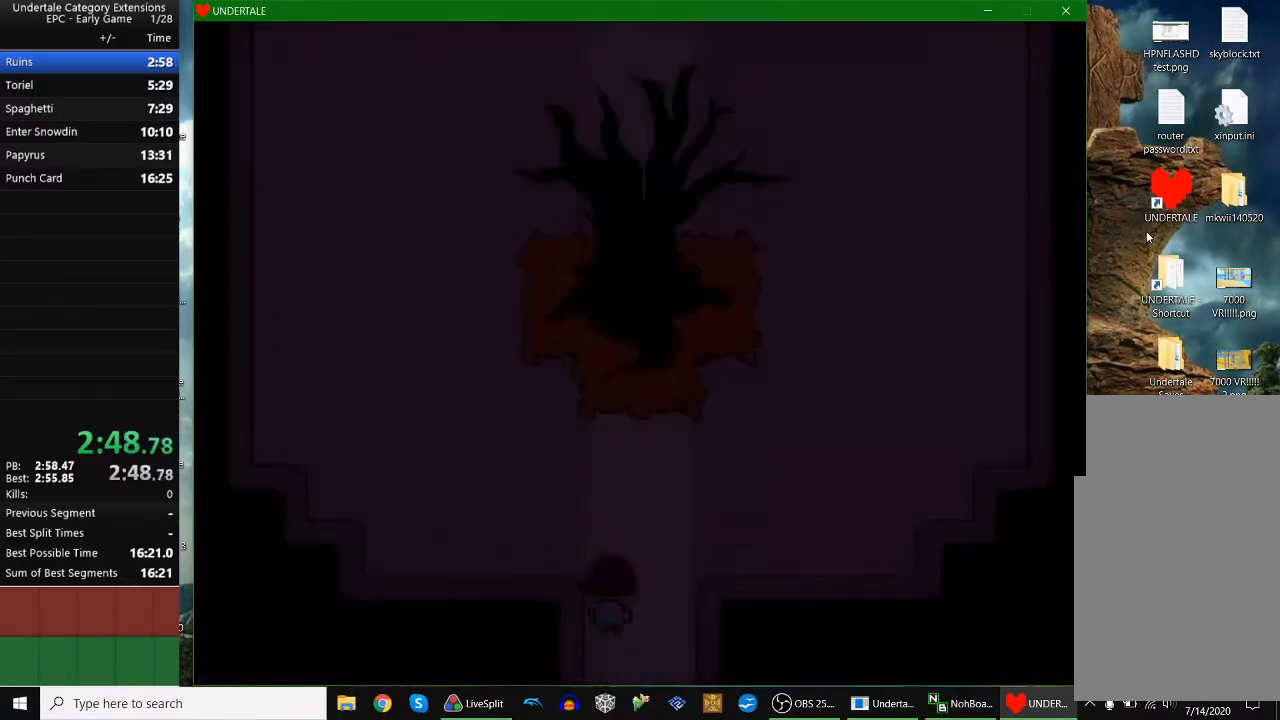
{"keys": [], "events": [[33, "down", "down"], [267, "down", "up"]]}
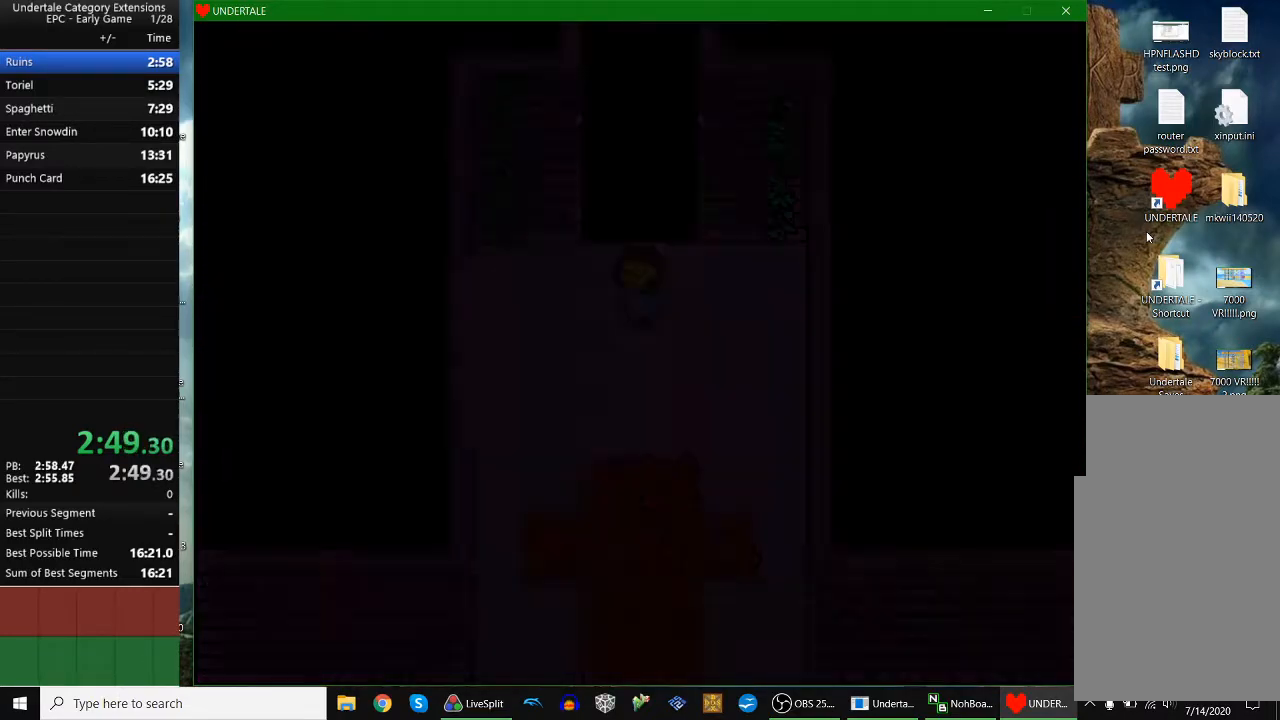
{"keys": [], "events": [[100, "left", "down"], [200, "left", "up"], [333, "up", "down"], [433, "up", "up"]]}
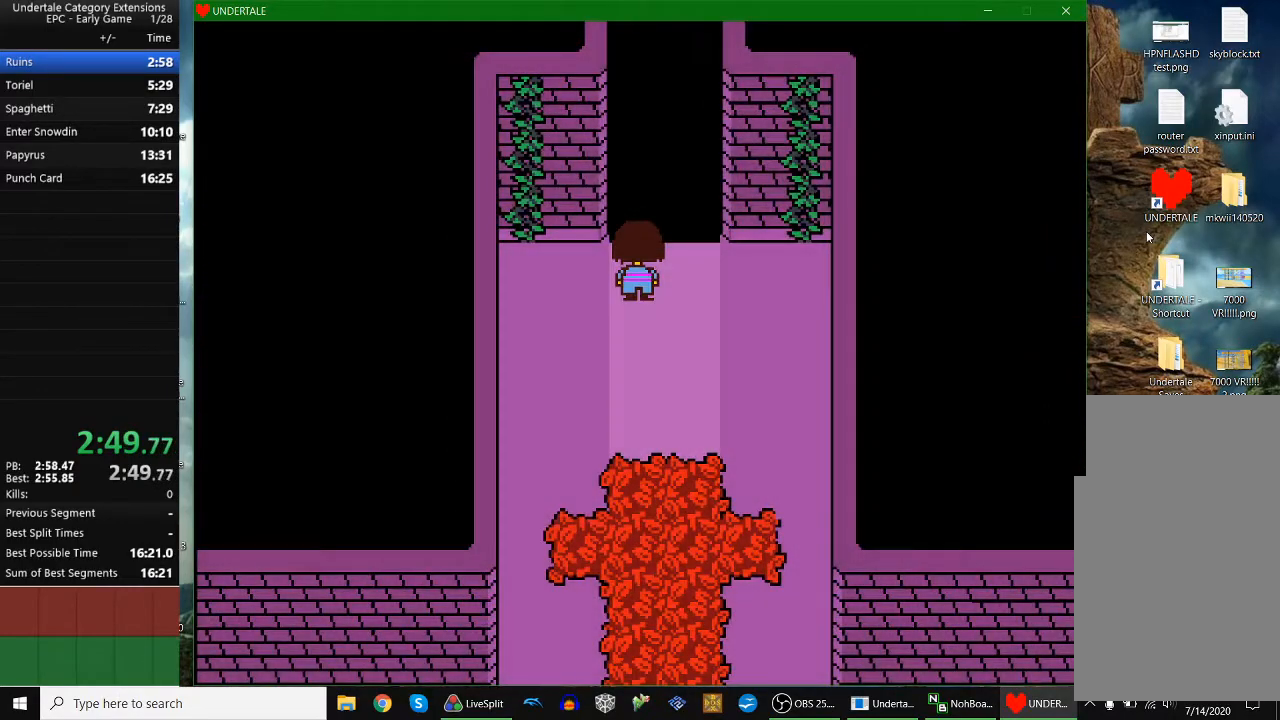
{"keys": ["up"], "events": [[67, "left", "down"], [267, "left", "up"], [333, "up", "down"]]}
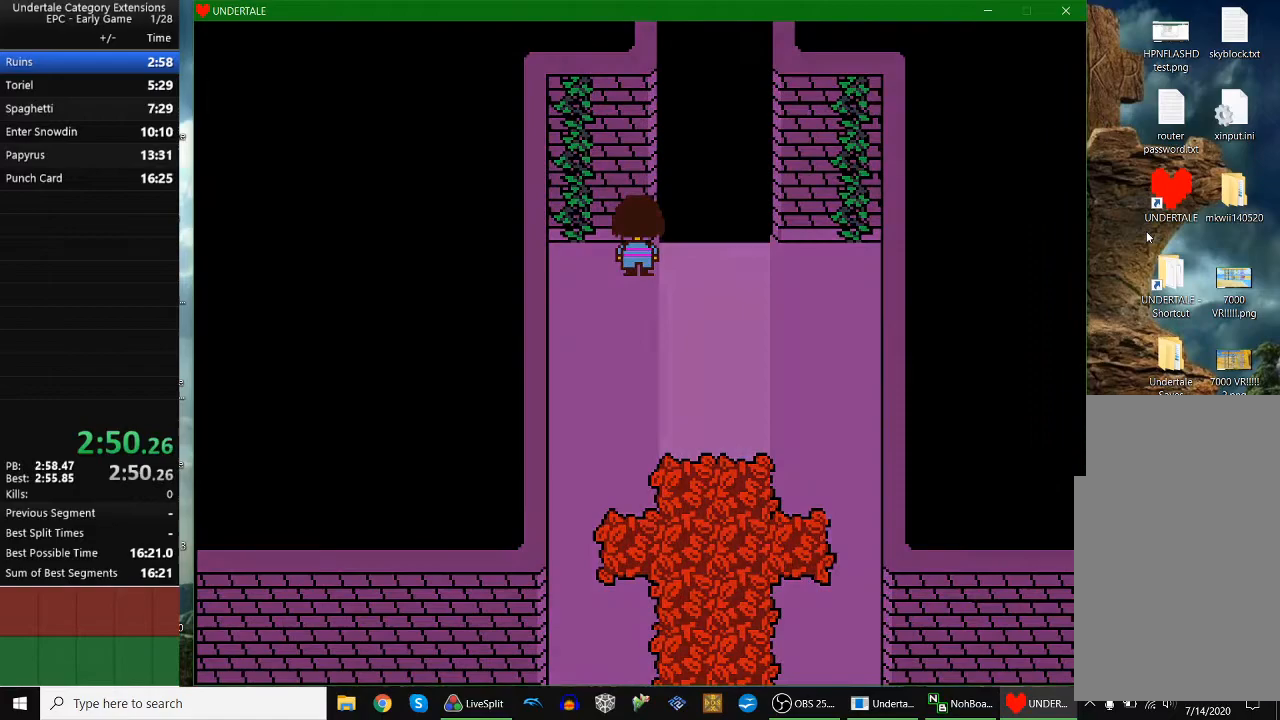
{"keys": ["down"], "events": [[233, "up", "up"], [367, "left", "down"], [400, "left", "up"], [467, "down", "down"]]}
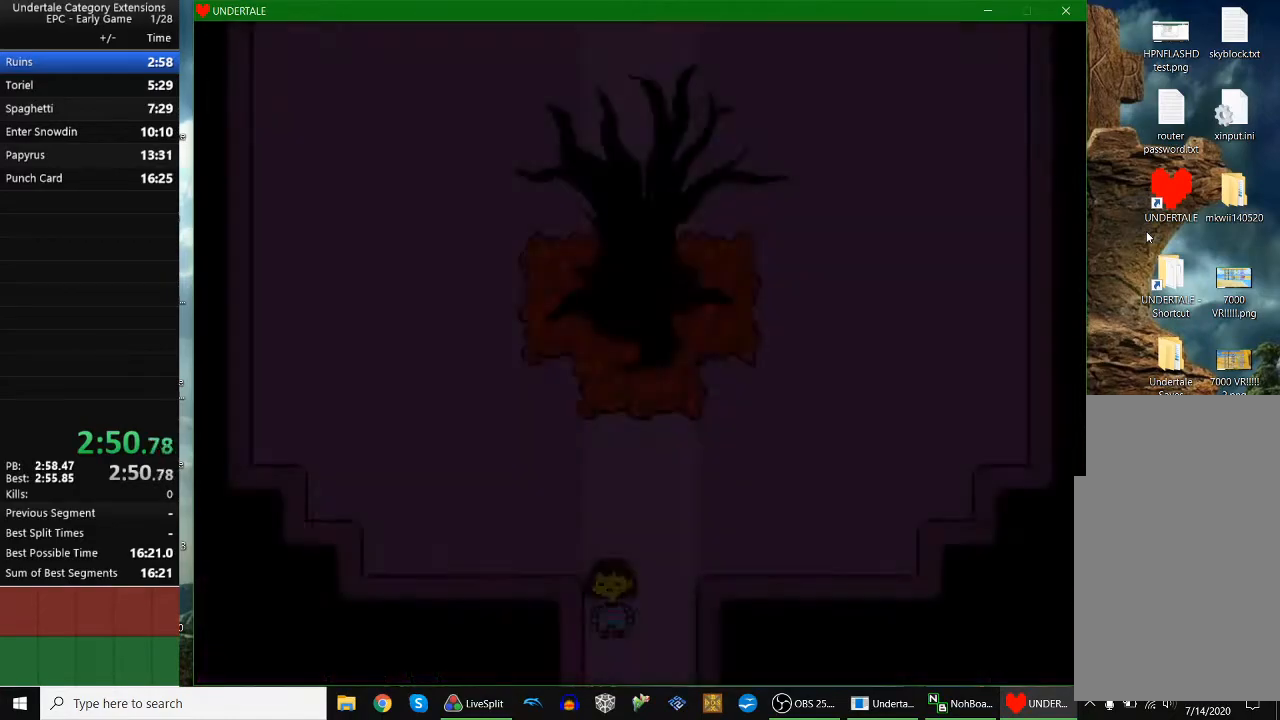
{"keys": ["left"], "events": [[233, "down", "up"], [333, "left", "down"]]}
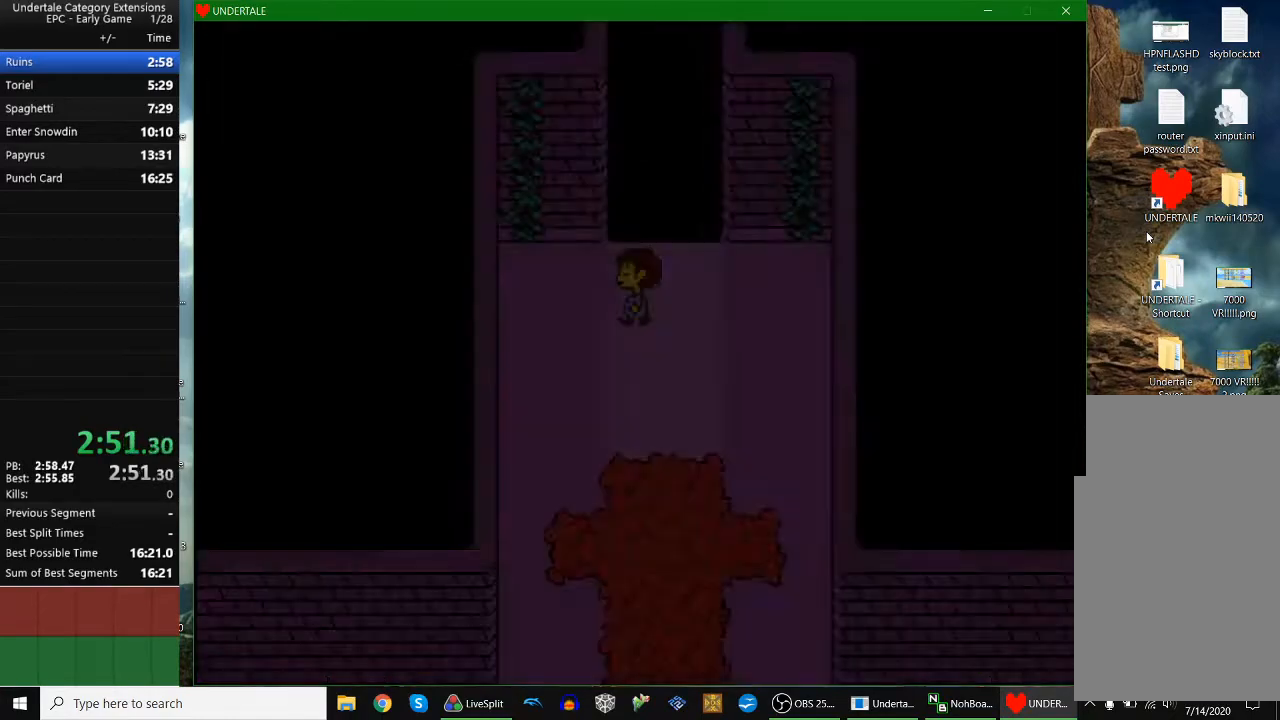
{"keys": ["left"], "events": [[167, "left", "up"], [400, "left", "down"]]}
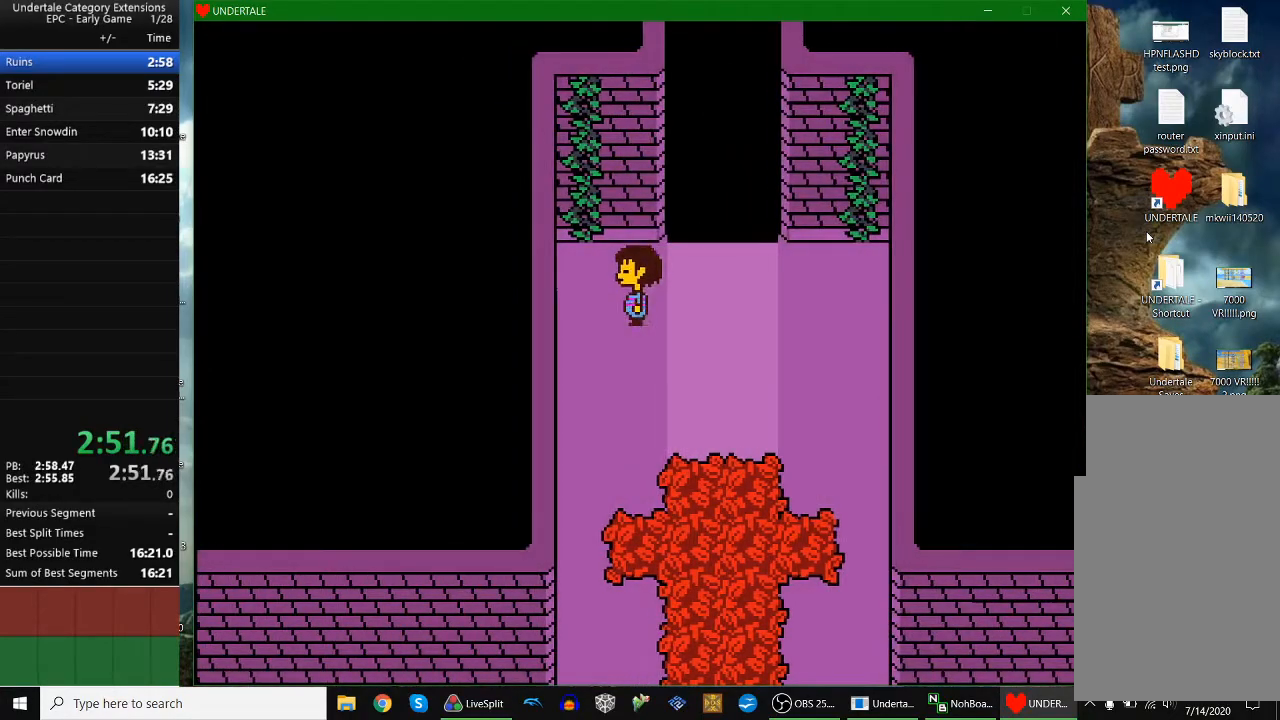
{"keys": ["up"], "events": [[33, "left", "up"], [233, "up", "down"]]}
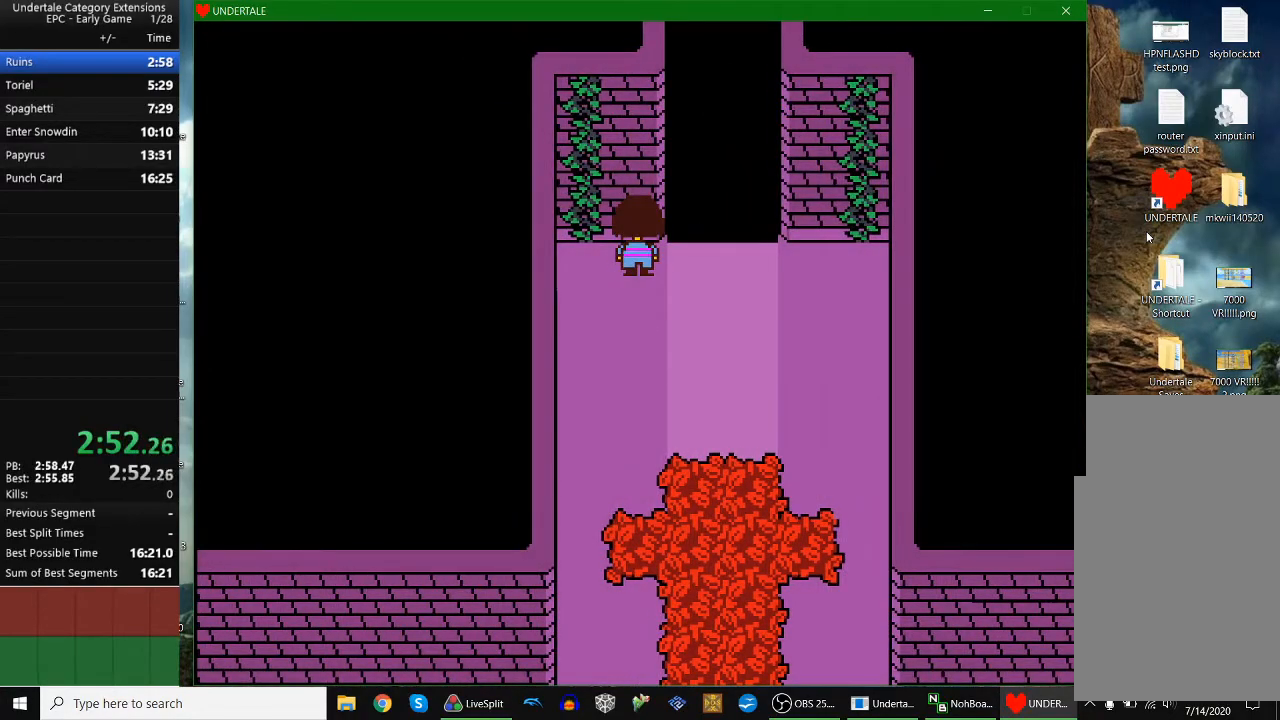
{"keys": ["right", "up", "z"], "events": [[67, "c", "down"], [133, "c", "up"], [200, "right", "down"], [233, "z", "down"], [333, "z", "up"], [433, "z", "down"]]}
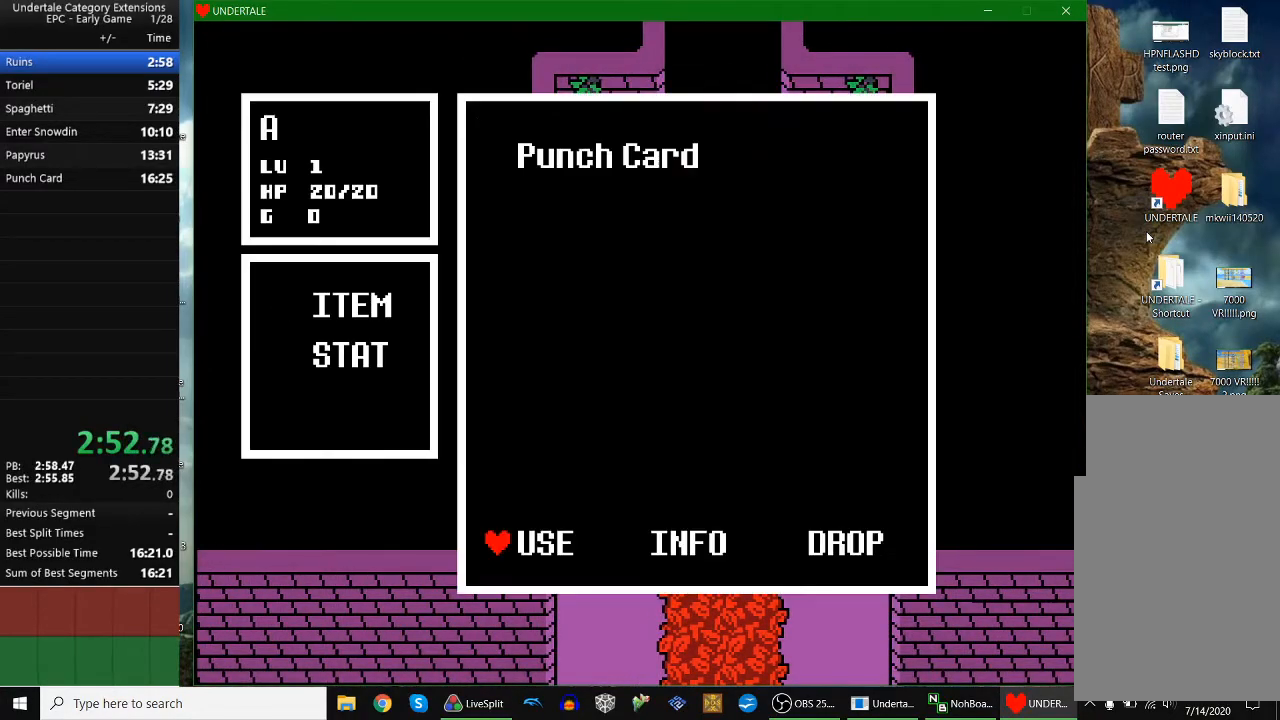
{"keys": [], "events": [[33, "z", "up"], [100, "z", "down"], [200, "right", "up"], [200, "up", "up"], [200, "z", "up"], [267, "z", "down"], [367, "z", "up"], [400, "z", "down"], [433, "z", "up"]]}